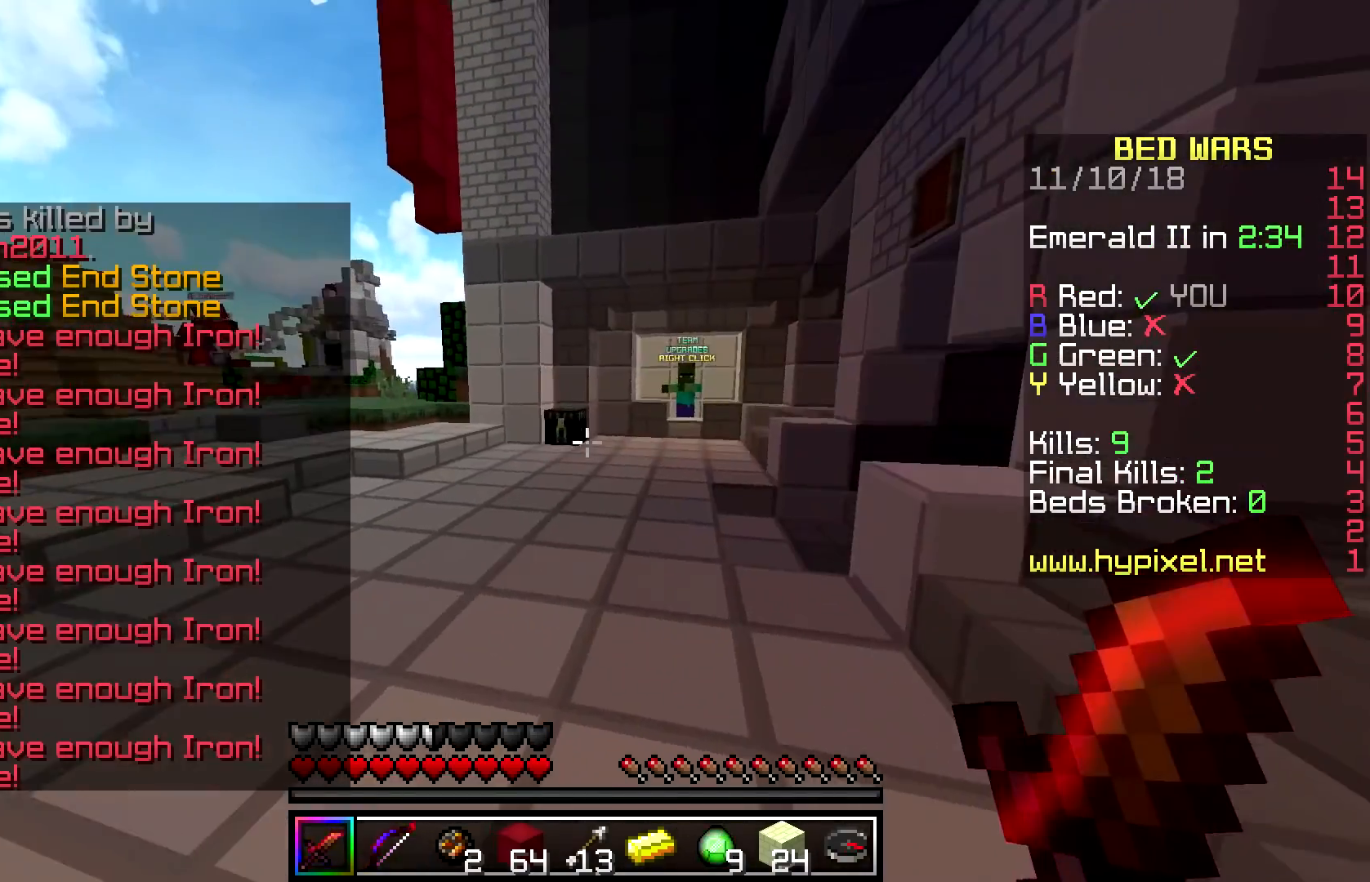
Gameplay with keyboard and mouse; each line is a JSON object with the keys and mouse buttons held at the frame after it. "events" lists presses ("down") and releases ("up") of "a", "d", "s", "space", "w", "mouse_left" and "mouse_right" between this image and that frame as [ms after this image, input, new state], when the widget could be followed in between. "mouse_left", "mouse_right" = the "left", "right" buttons of the "mouse" list. No other keys are recorded. Fast repeated clicks can show as one long hold. Mouse movement is not recorded.
{"keys": ["a", "w"], "mouse": [], "events": [[467, "d", "up"], [500, "a", "down"]]}
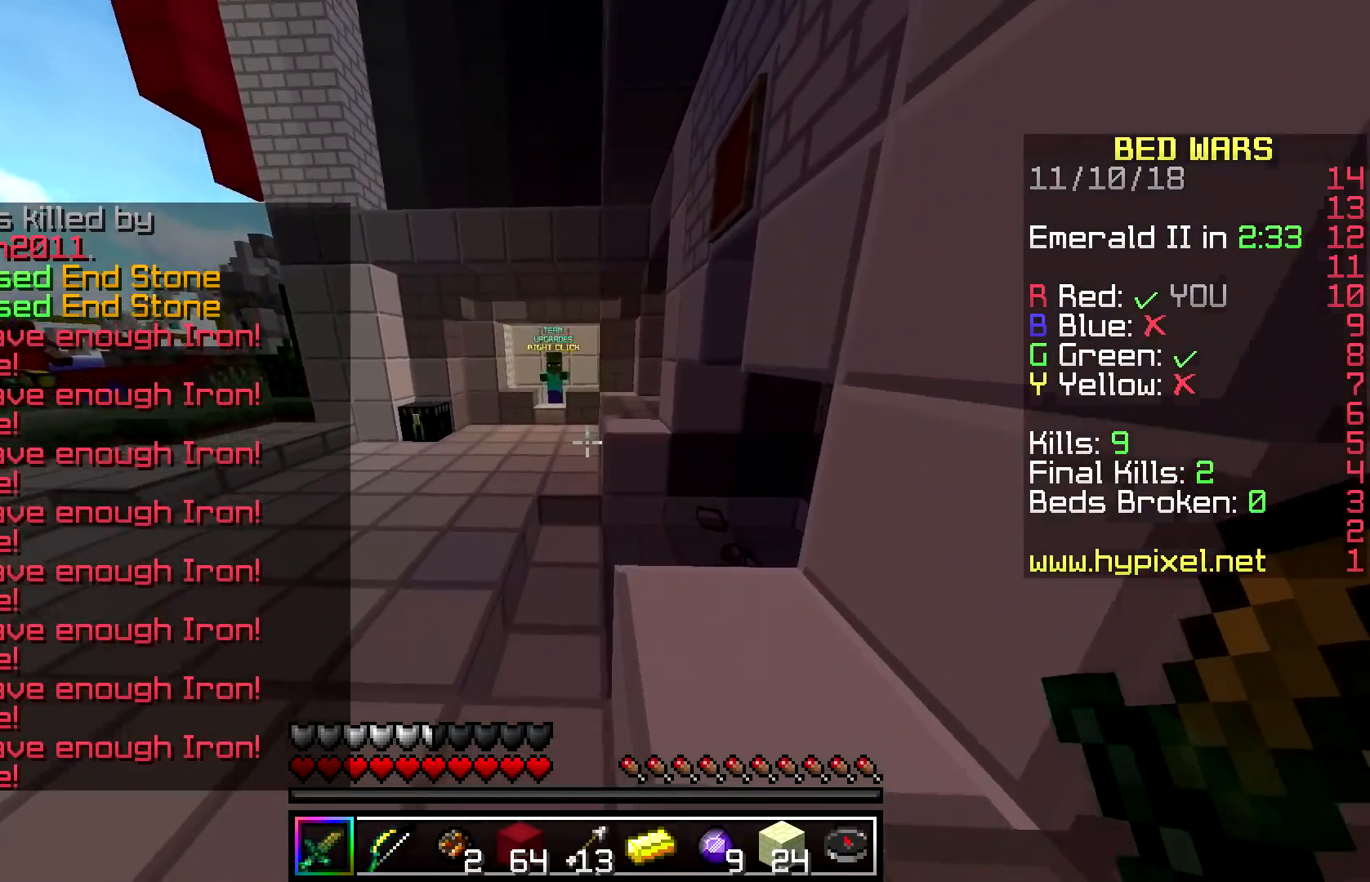
{"keys": ["d", "w"], "mouse": [], "events": [[283, "a", "up"], [350, "d", "down"]]}
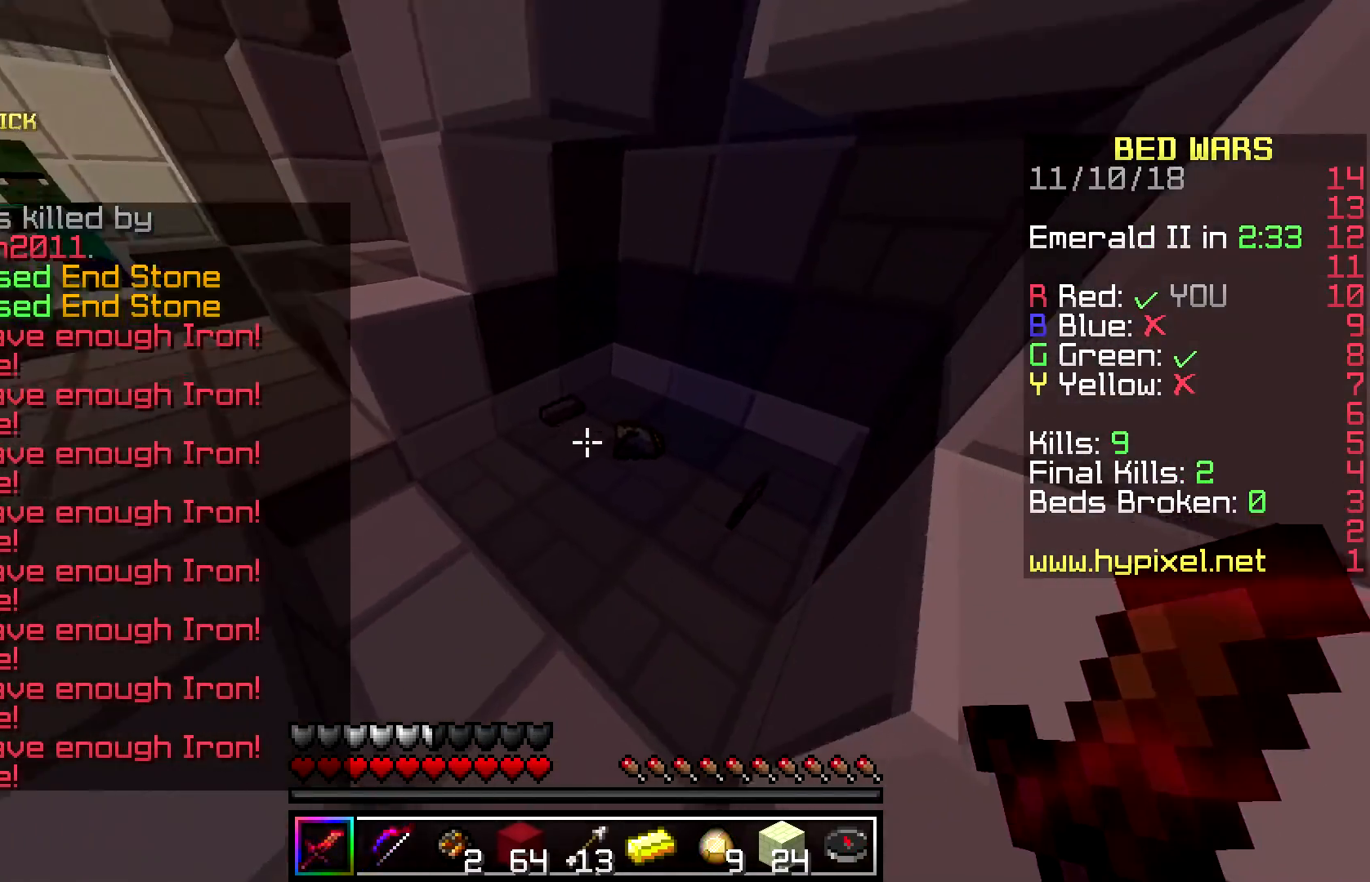
{"keys": ["a", "w"], "mouse": [], "events": [[283, "a", "down"], [333, "d", "up"]]}
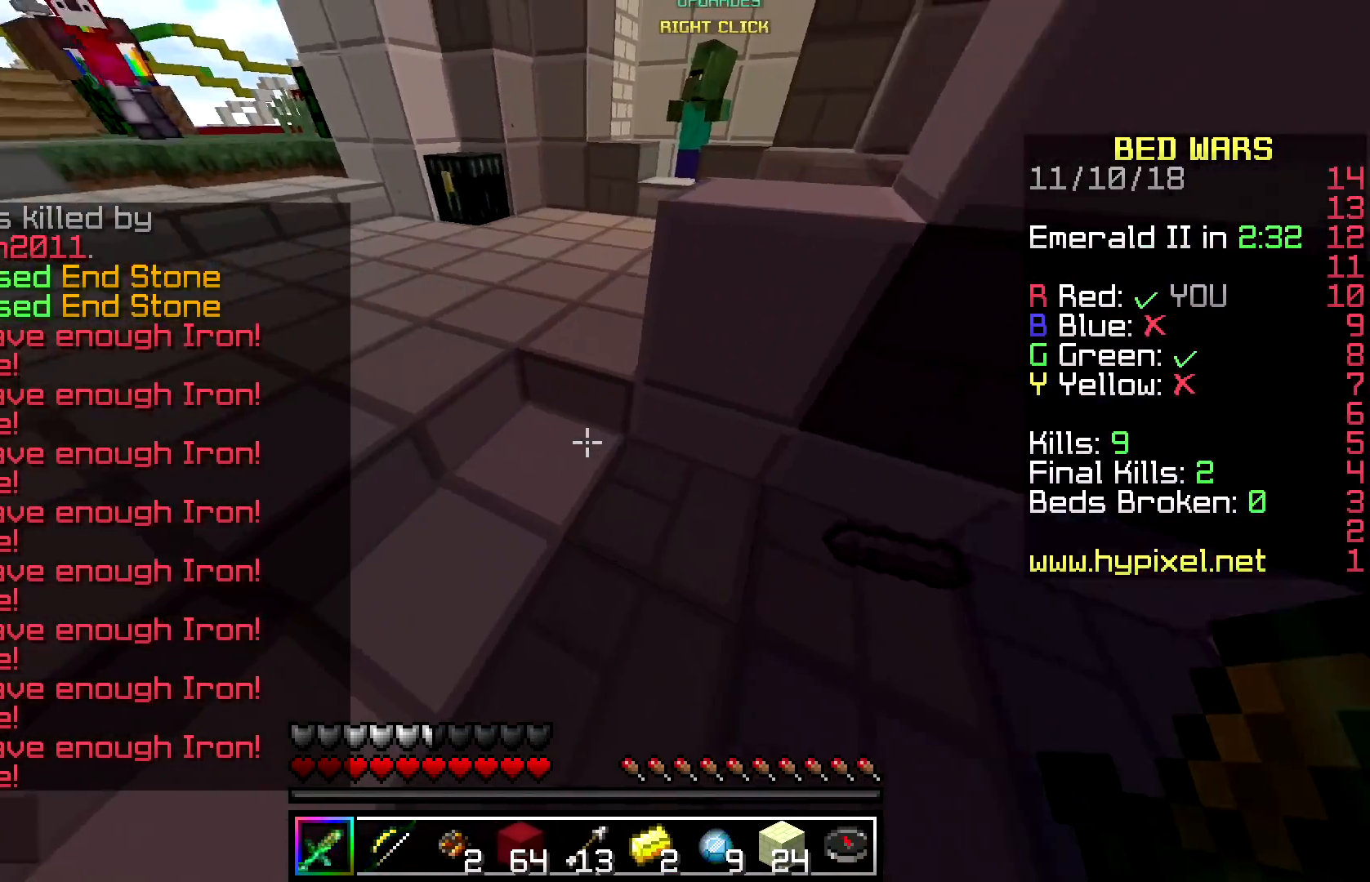
{"keys": ["w"], "mouse": [], "events": [[500, "a", "up"]]}
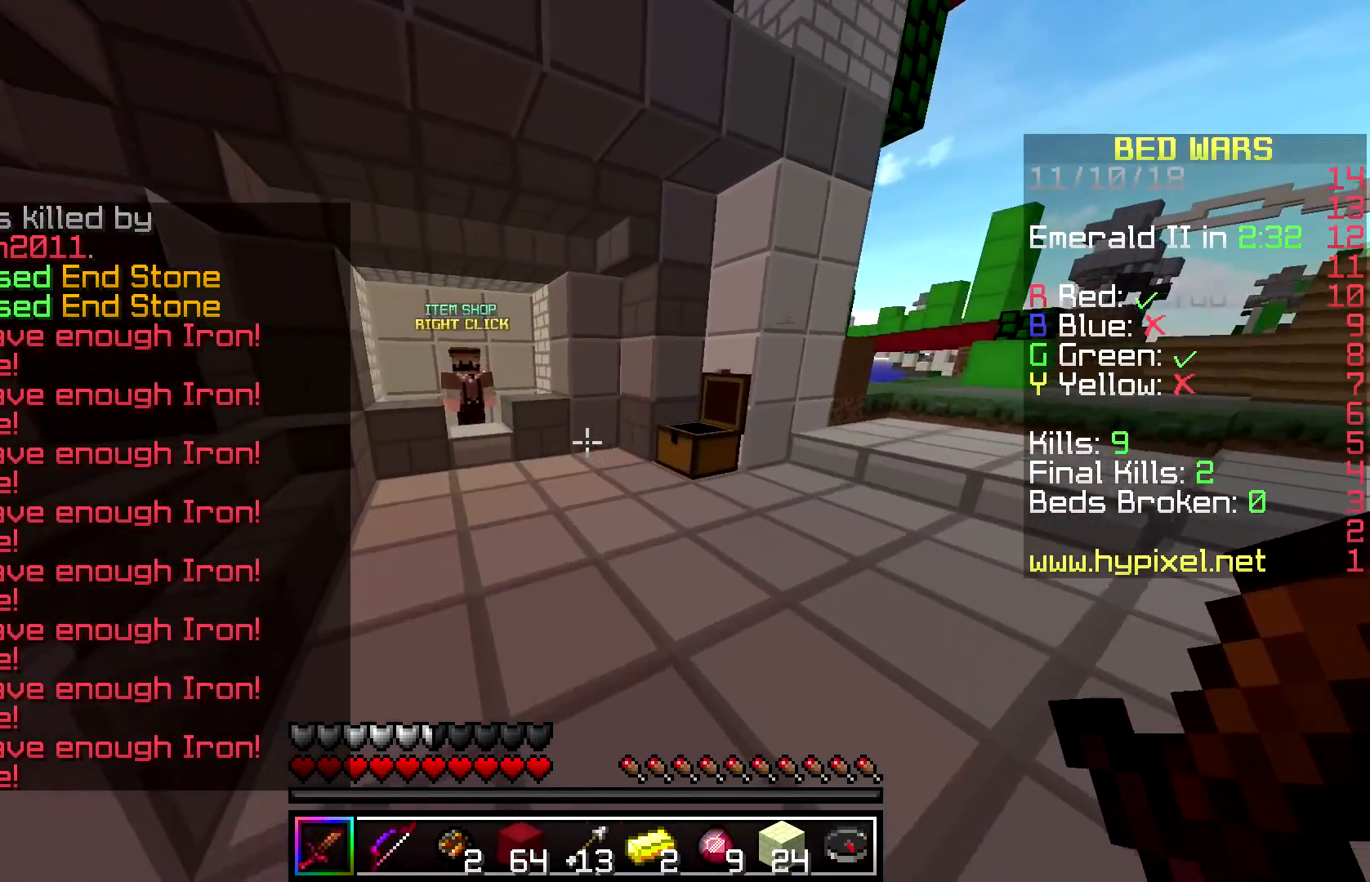
{"keys": ["w"], "mouse": [], "events": []}